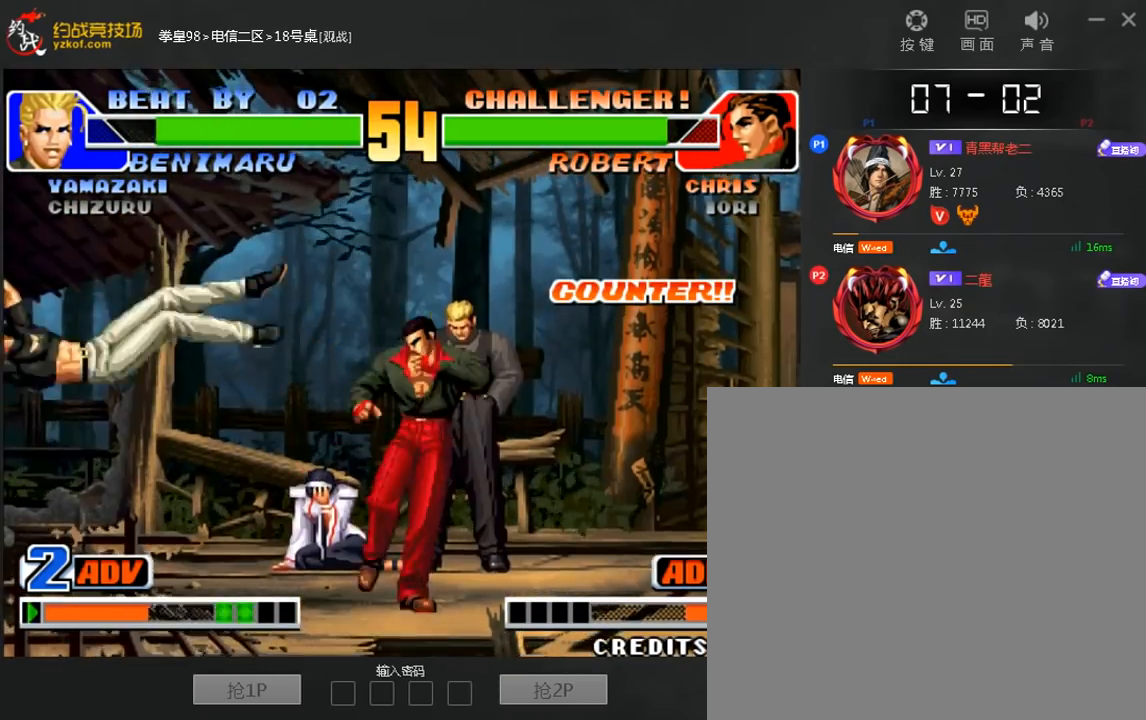
Gameplay with a controller (arcade stick); each line is a JSON object with the inputs held at the frame after it (dt_ms = milliseconds from this image to that frame). "events" lists button and stick changes between this image and that frame as [ms after this image, input, new state], when the widget could be followed in between. Not read: A C L3 R3.
{"dt_ms": 520, "buttons": [], "left_stick": "left", "events": [[160, "B", "down"], [240, "B", "up"], [480, "left_stick", "left"]]}
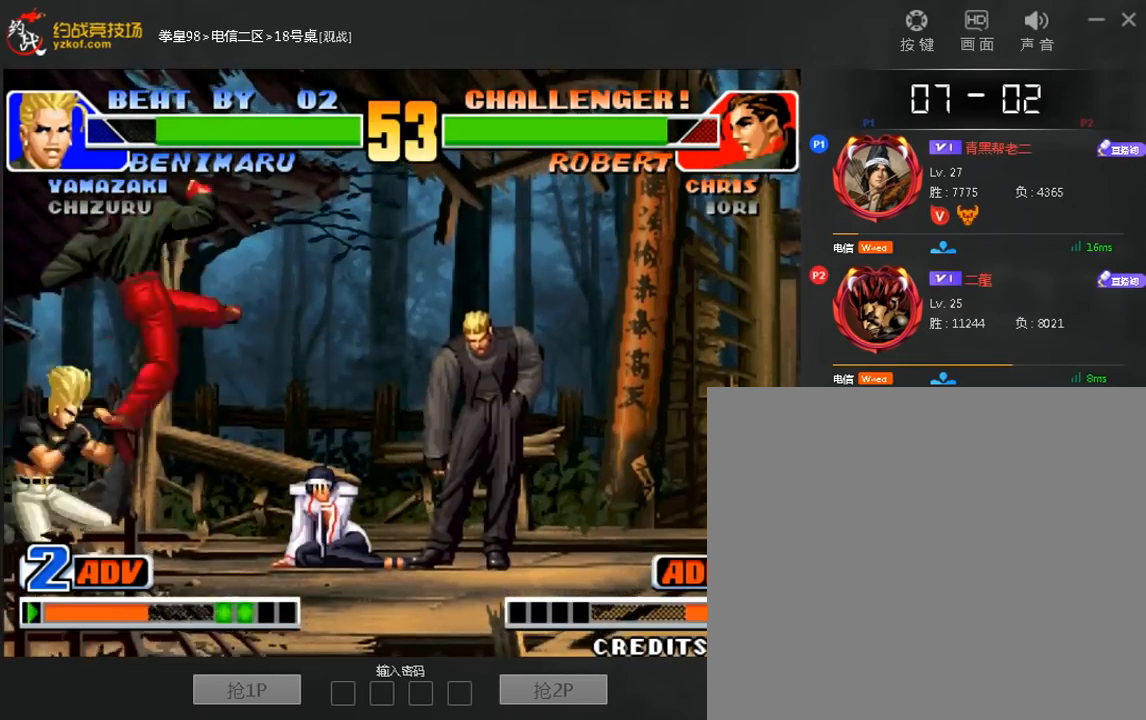
{"dt_ms": 480, "buttons": [], "left_stick": "down-left", "events": [[160, "left_stick", "right"], [240, "D", "down"], [360, "D", "up"], [400, "left_stick", "down-left"]]}
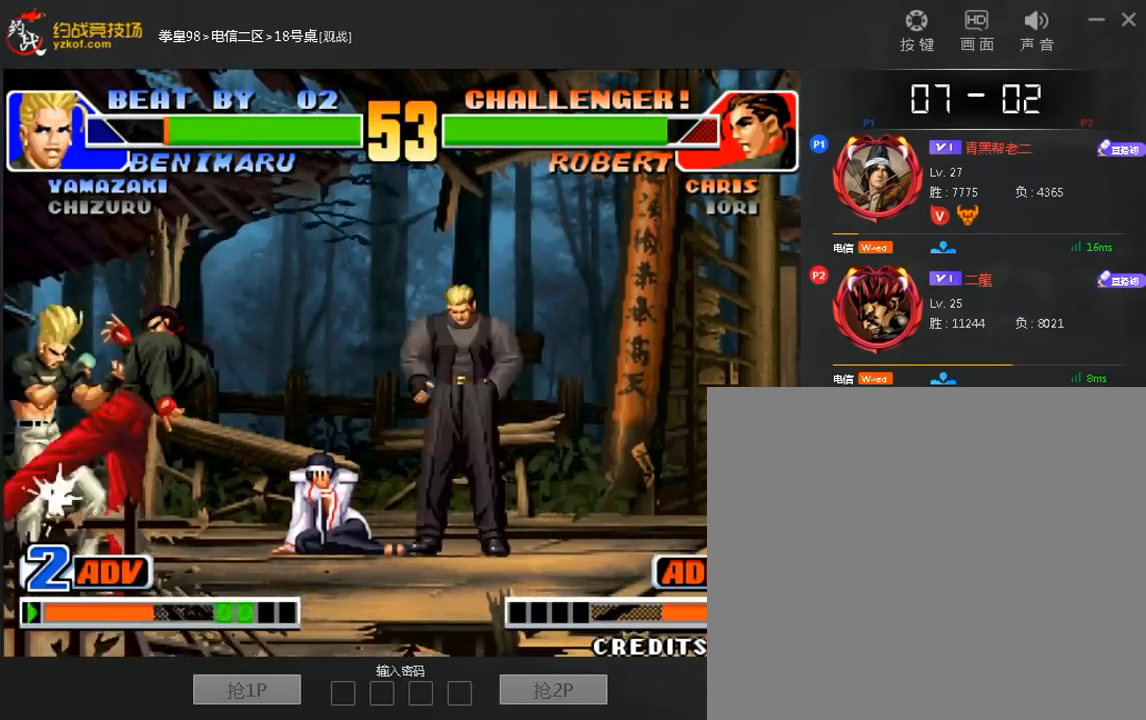
{"dt_ms": 520, "buttons": [], "left_stick": "left", "events": [[80, "D", "down"], [240, "D", "up"], [400, "D", "down"], [480, "left_stick", "left"], [520, "D", "up"]]}
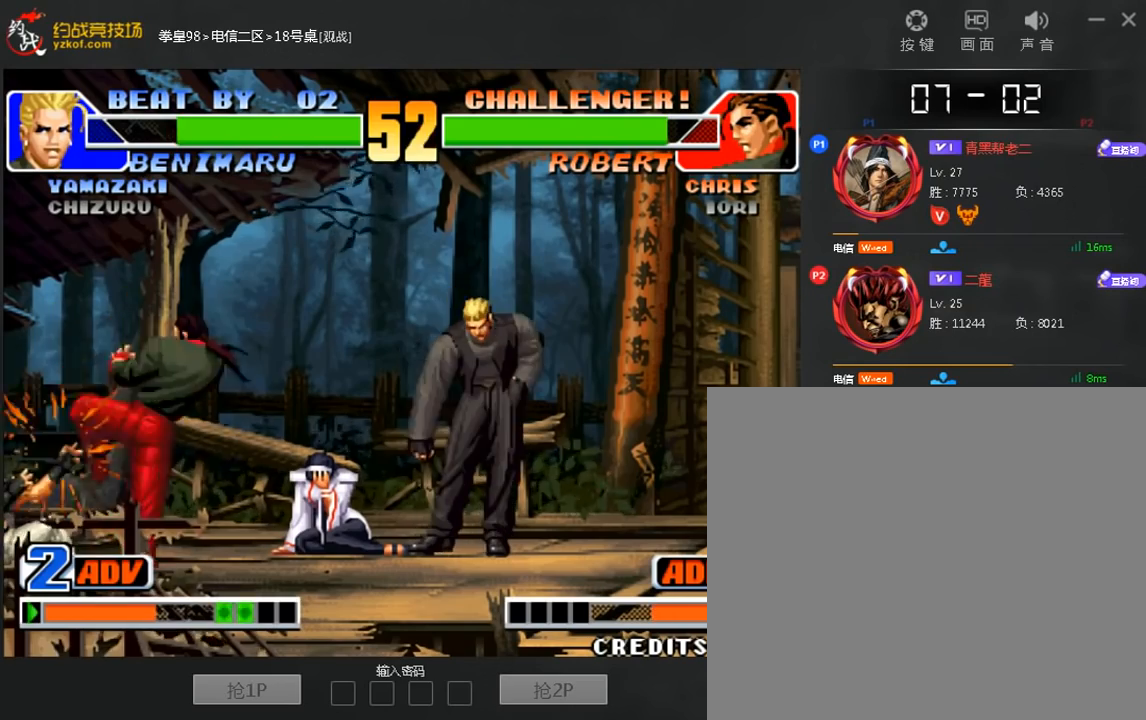
{"dt_ms": 480, "buttons": [], "left_stick": "center", "events": [[280, "D", "down"], [360, "left_stick", "center"], [480, "D", "up"]]}
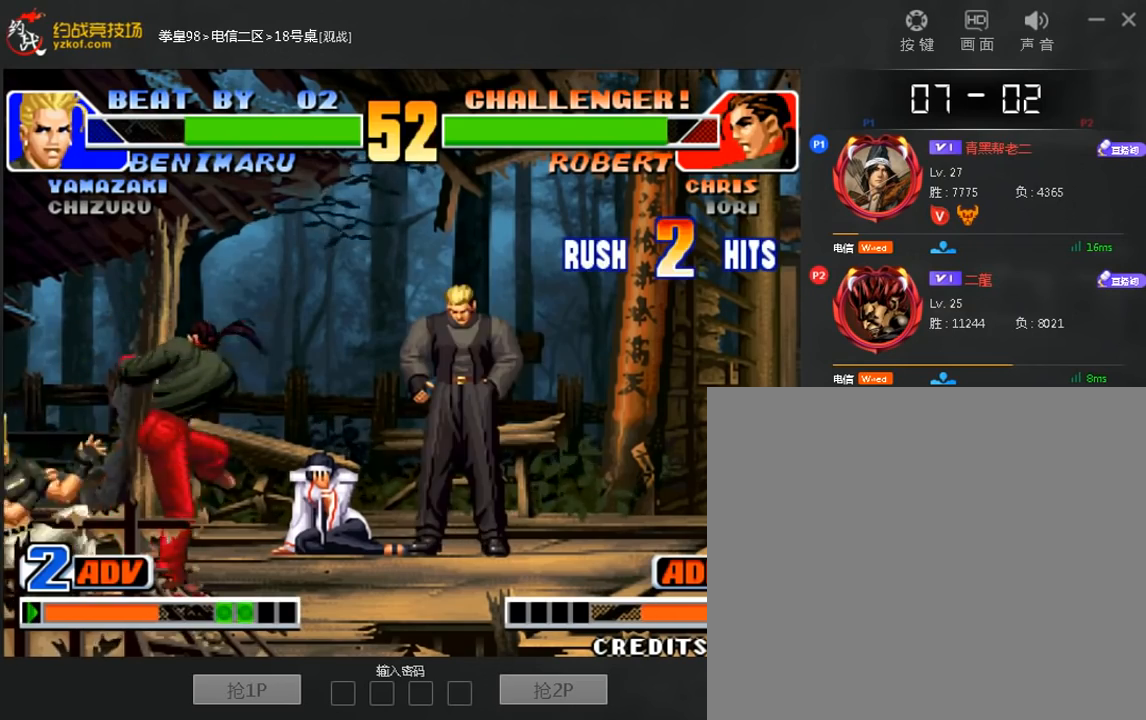
{"dt_ms": 520, "buttons": [], "left_stick": "center", "events": []}
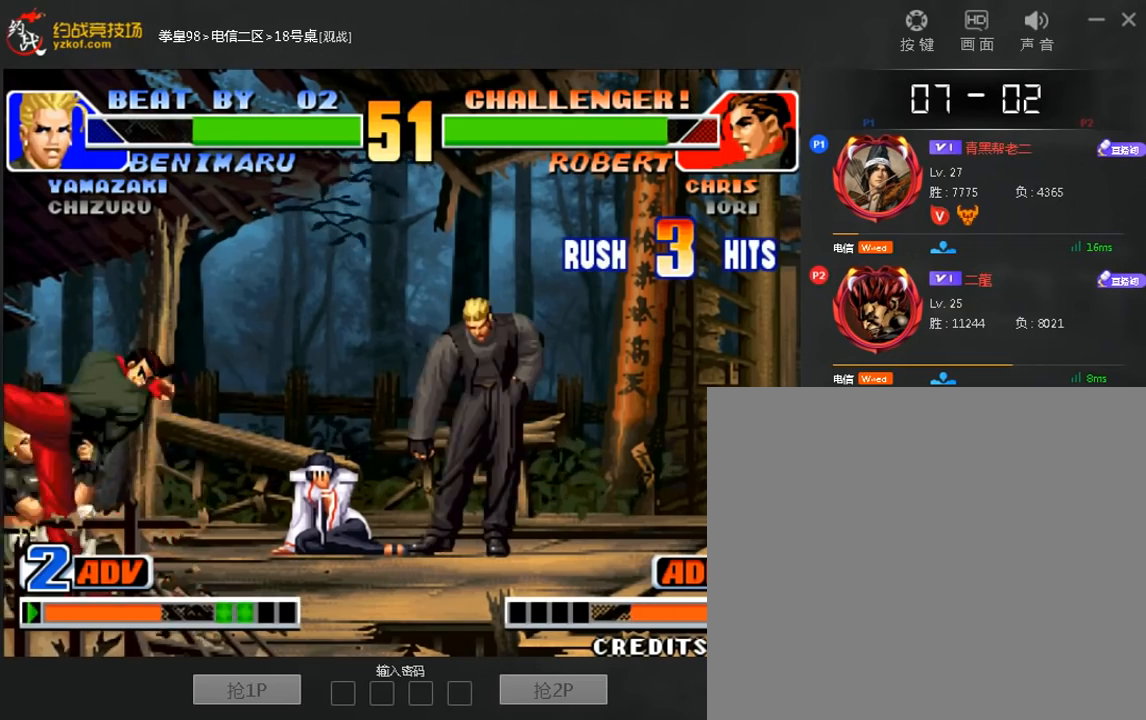
{"dt_ms": 480, "buttons": [], "left_stick": "center", "events": []}
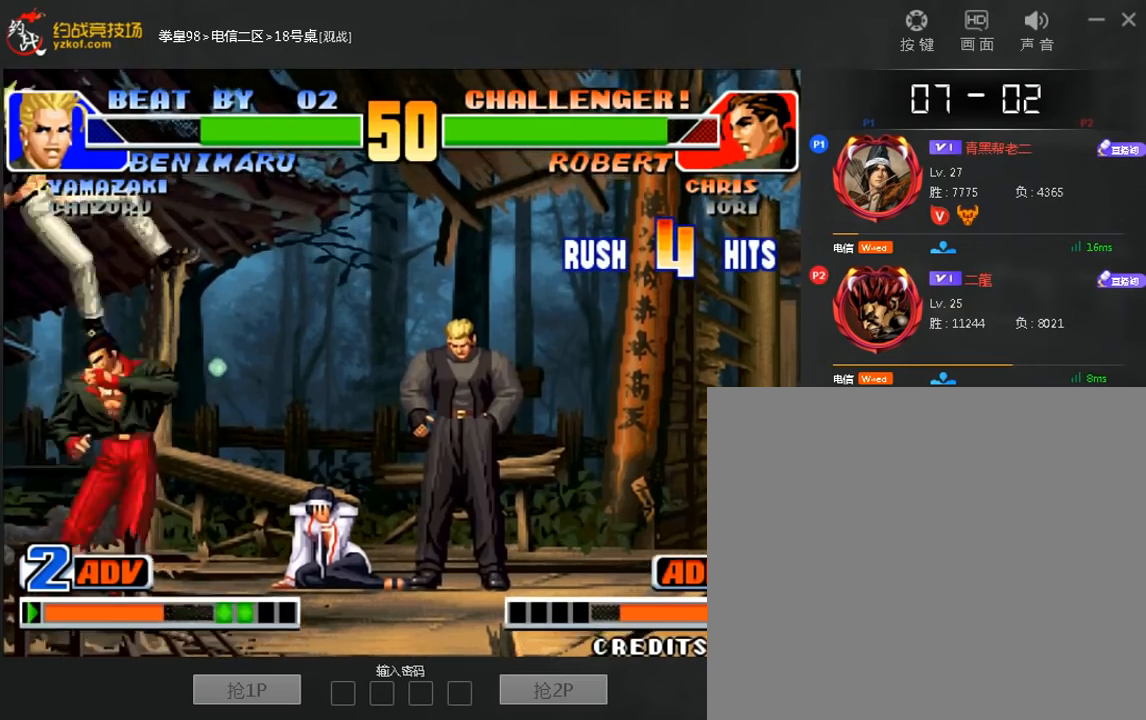
{"dt_ms": 520, "buttons": [], "left_stick": "center", "events": []}
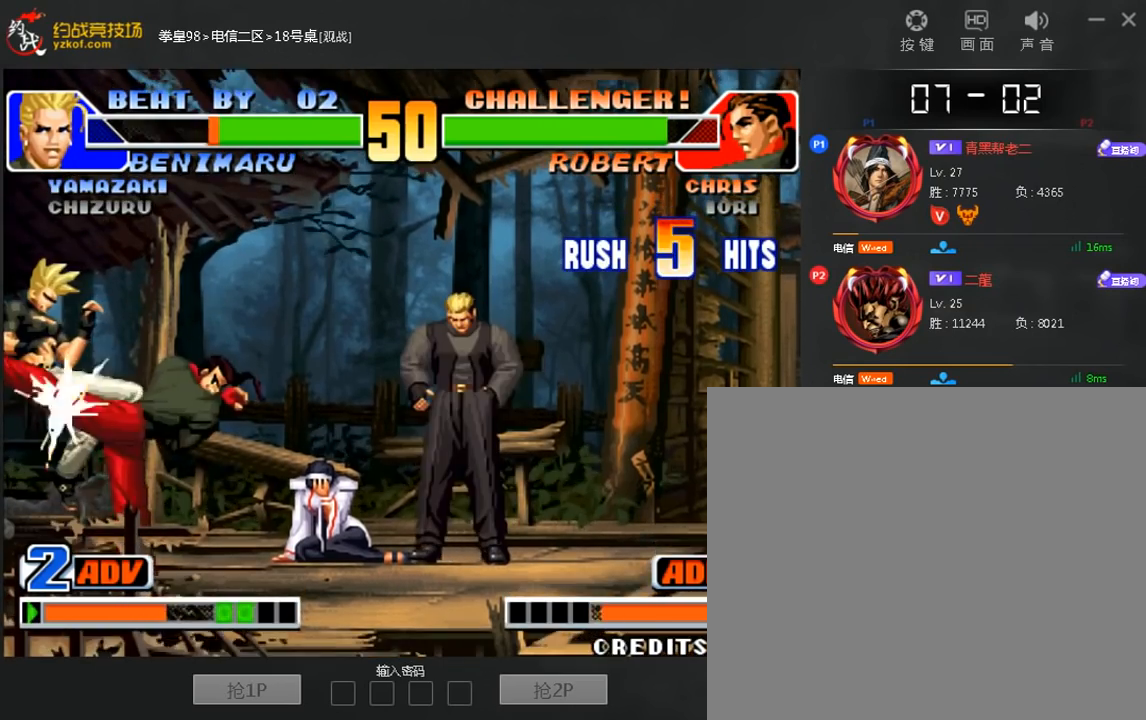
{"dt_ms": 480, "buttons": [], "left_stick": "center", "events": []}
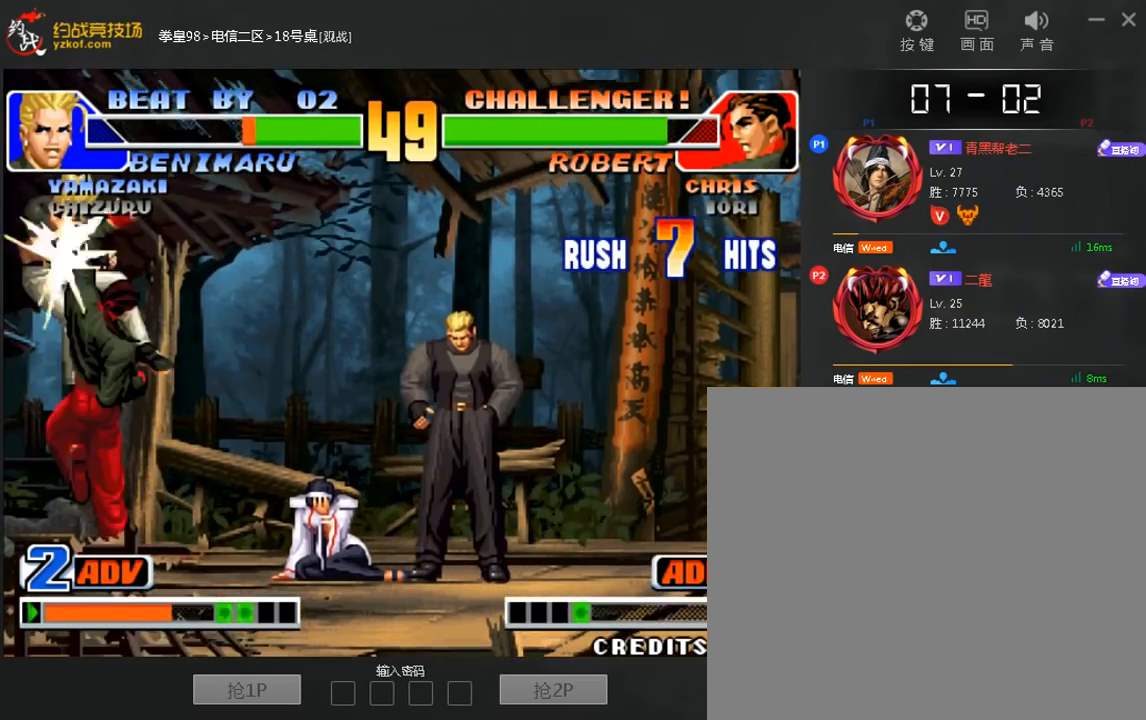
{"dt_ms": 520, "buttons": [], "left_stick": "center", "events": []}
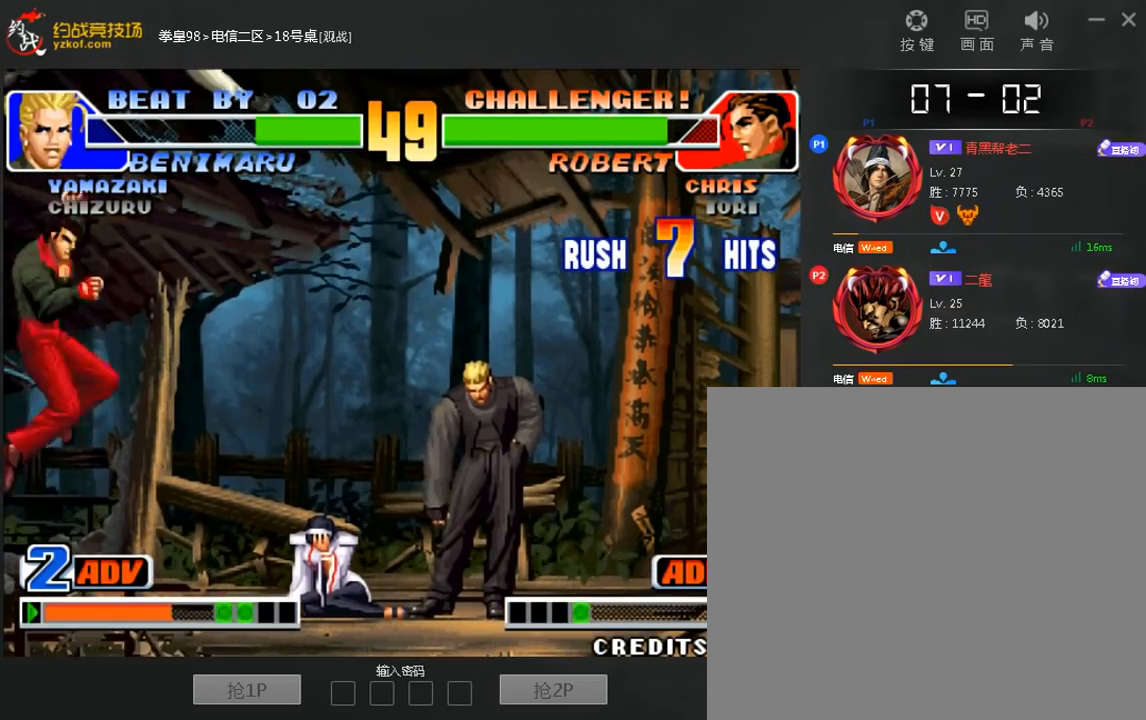
{"dt_ms": 480, "buttons": [], "left_stick": "center", "events": [[360, "B", "down"], [480, "B", "up"]]}
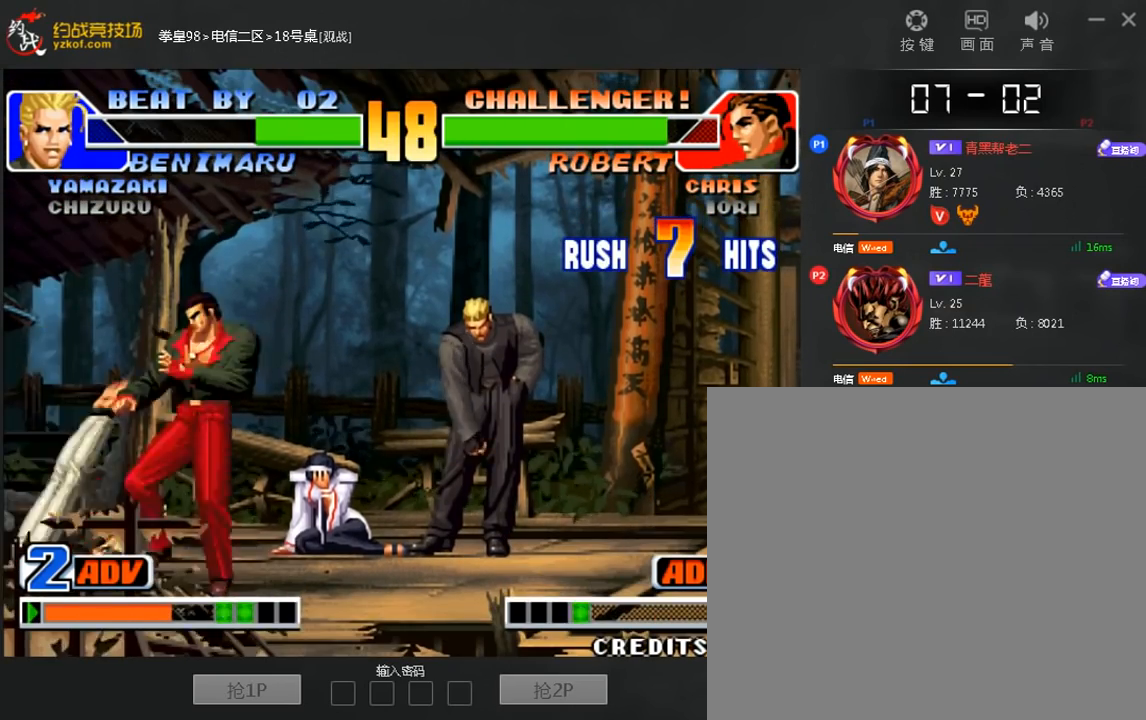
{"dt_ms": 520, "buttons": [], "left_stick": "down-left", "events": [[240, "left_stick", "down-left"]]}
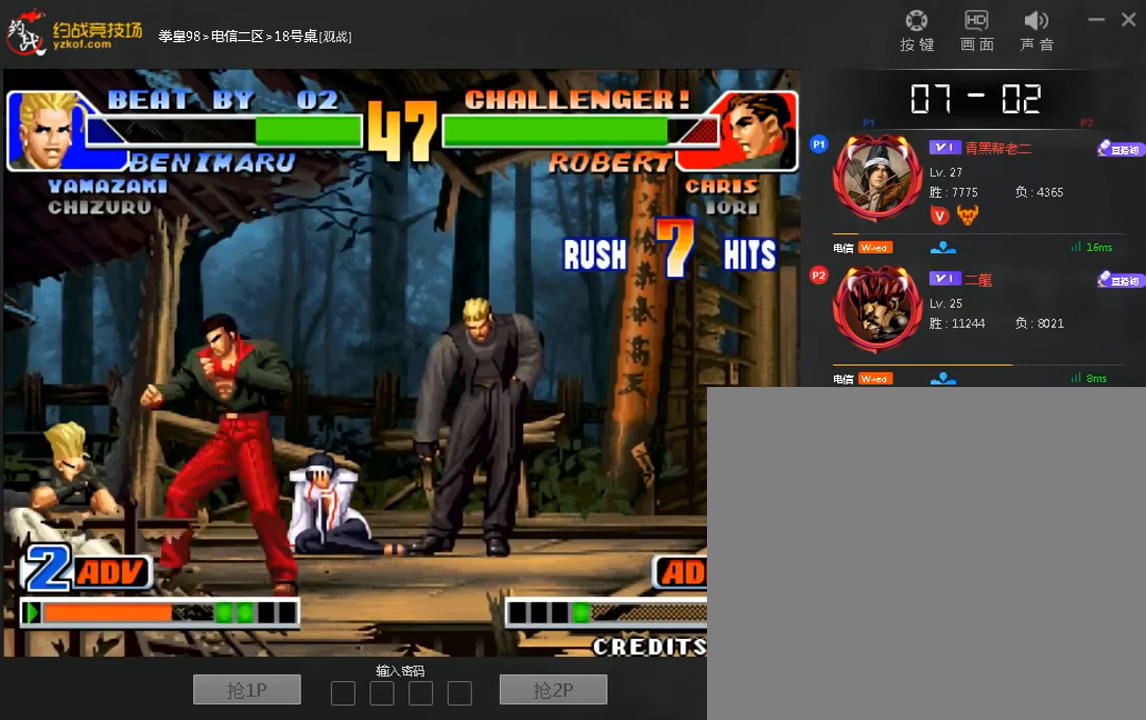
{"dt_ms": 480, "buttons": ["B"], "left_stick": "down-left", "events": [[360, "B", "down"]]}
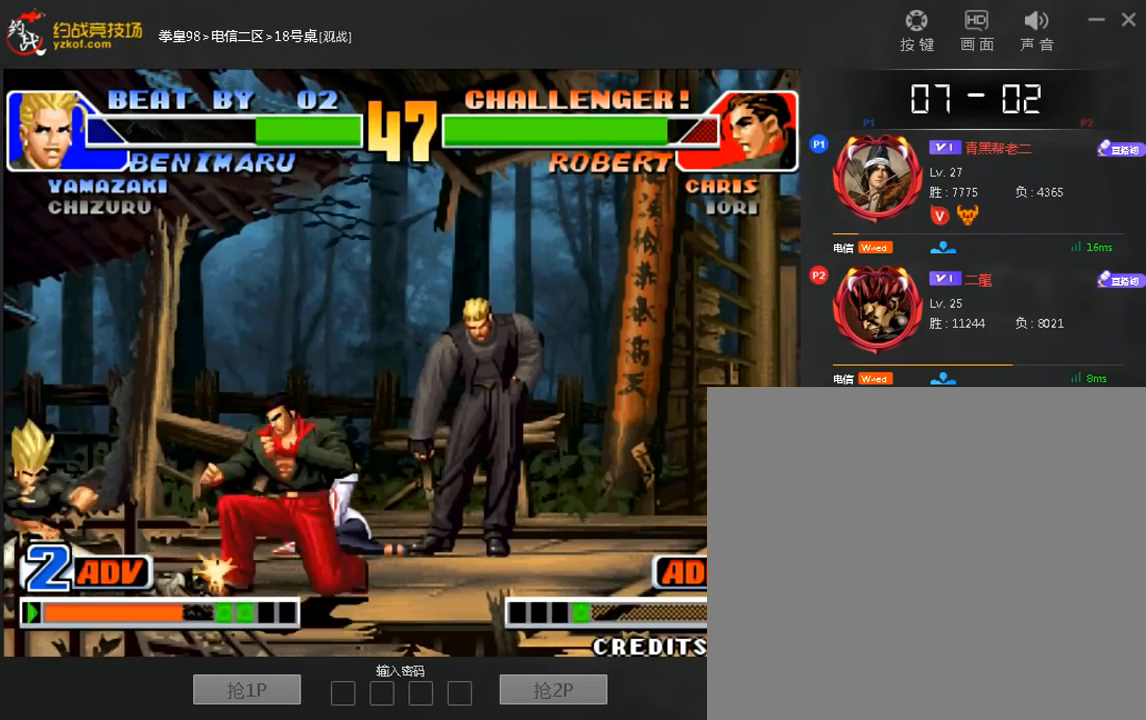
{"dt_ms": 520, "buttons": [], "left_stick": "down-left", "events": [[40, "B", "up"]]}
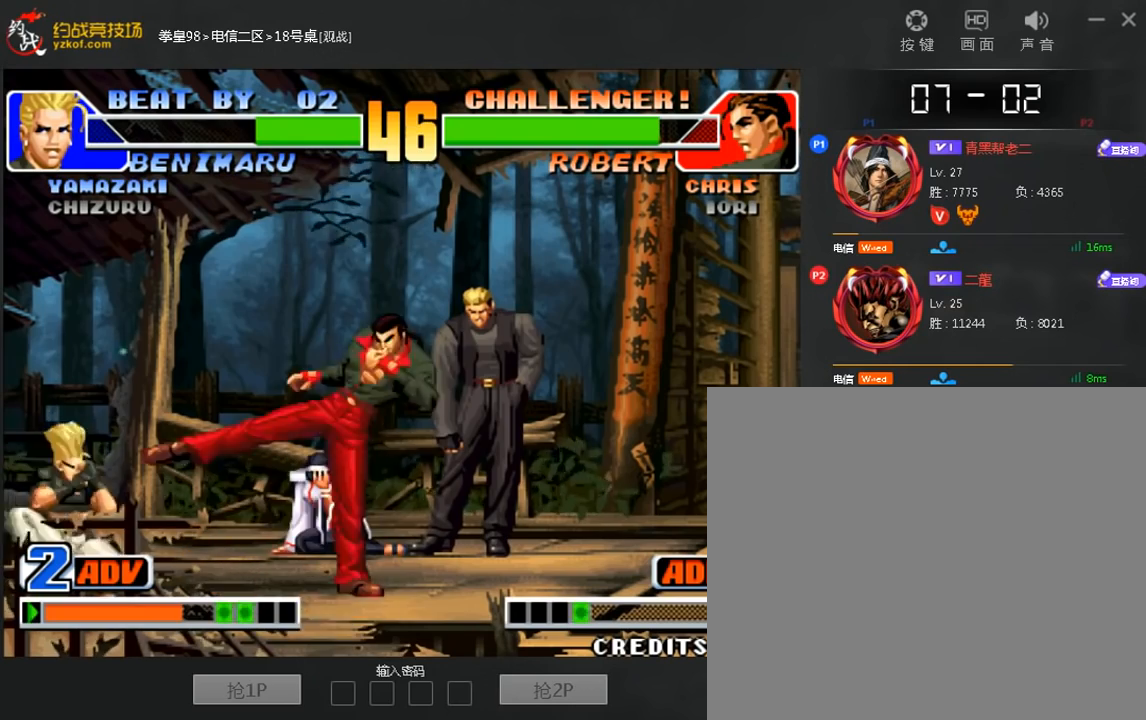
{"dt_ms": 480, "buttons": ["D"], "left_stick": "right", "events": [[120, "left_stick", "center"], [360, "left_stick", "right"], [480, "D", "down"]]}
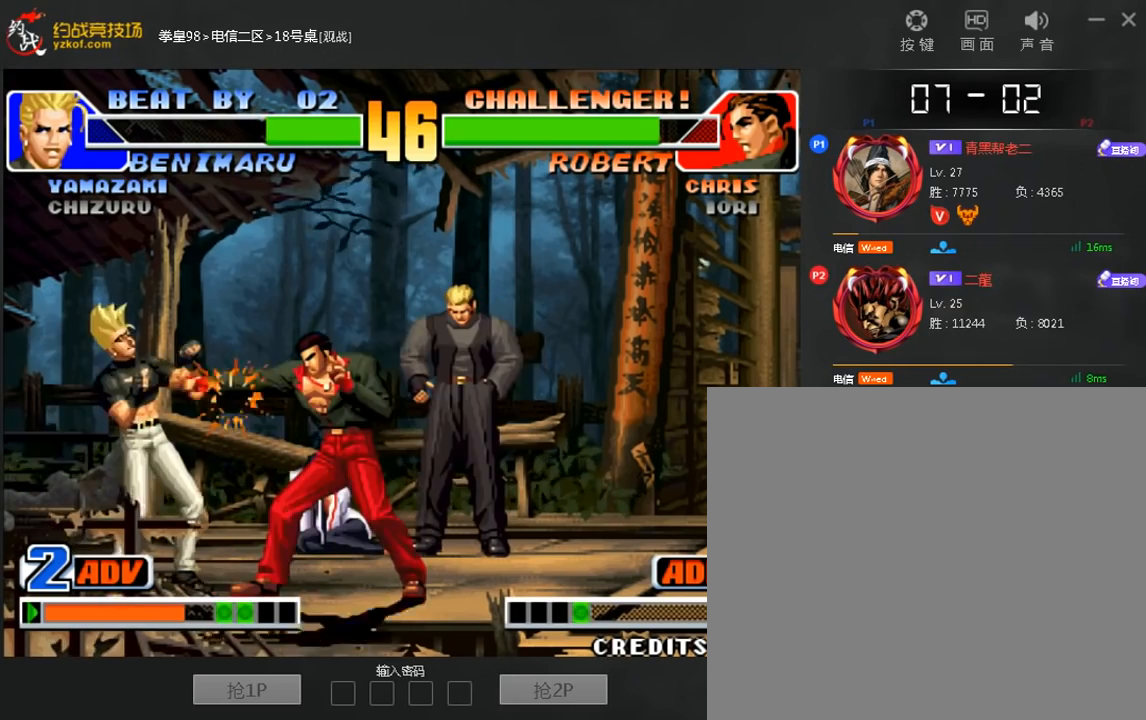
{"dt_ms": 1000, "buttons": ["D"], "left_stick": "center"}
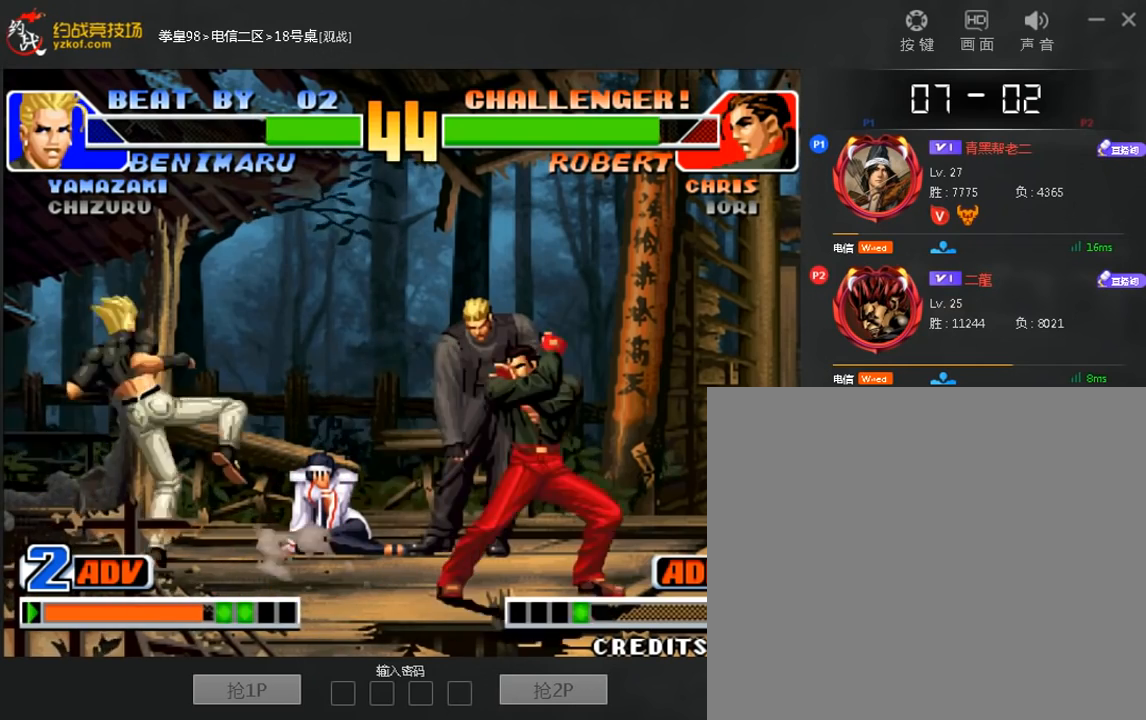
{"dt_ms": 520, "buttons": [], "left_stick": "left", "events": [[40, "D", "up"], [520, "left_stick", "left"]]}
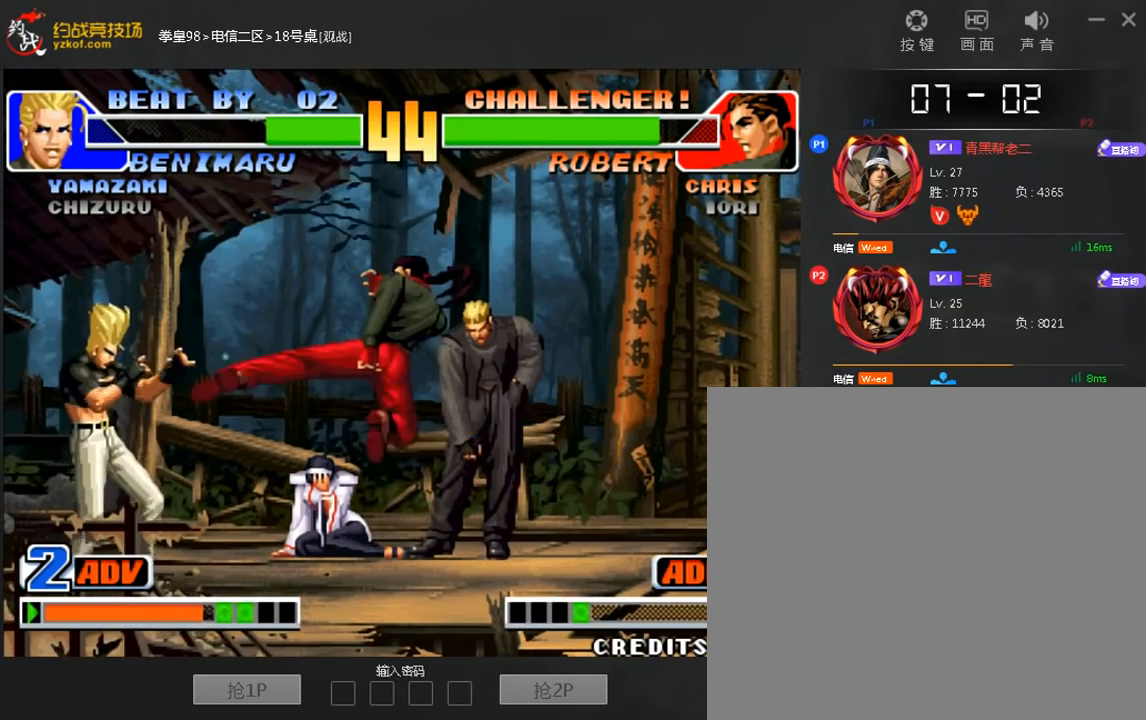
{"dt_ms": 480, "buttons": [], "left_stick": "left"}
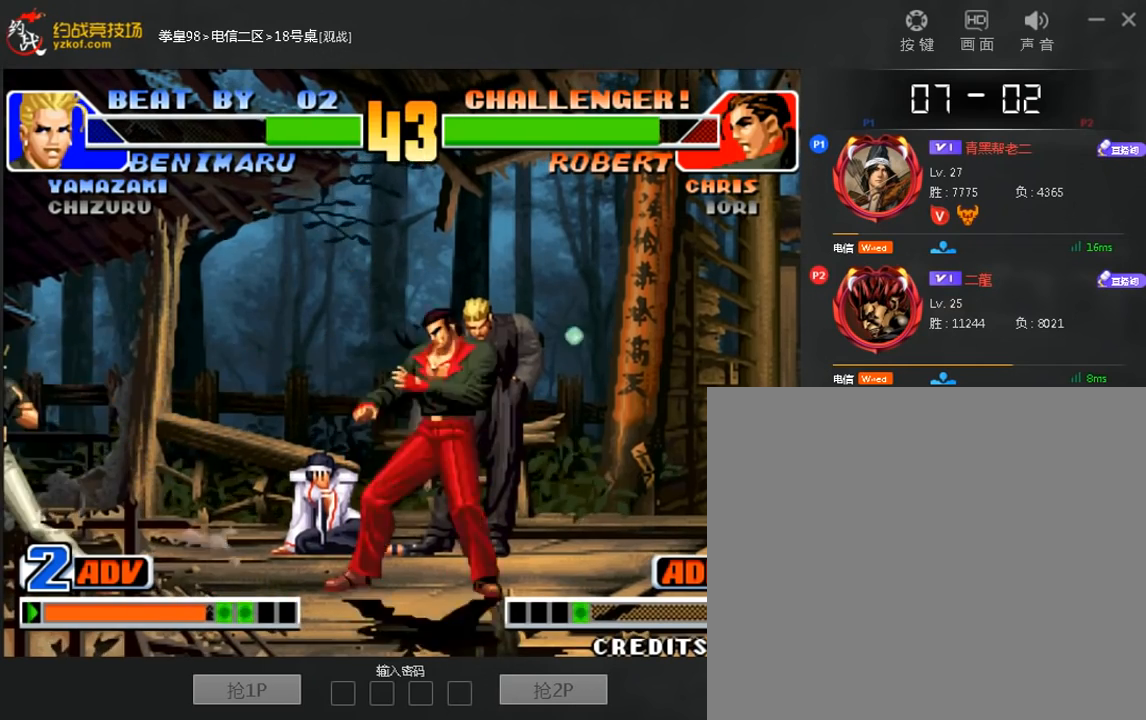
{"dt_ms": 520, "buttons": [], "left_stick": "right", "events": [[480, "left_stick", "right"]]}
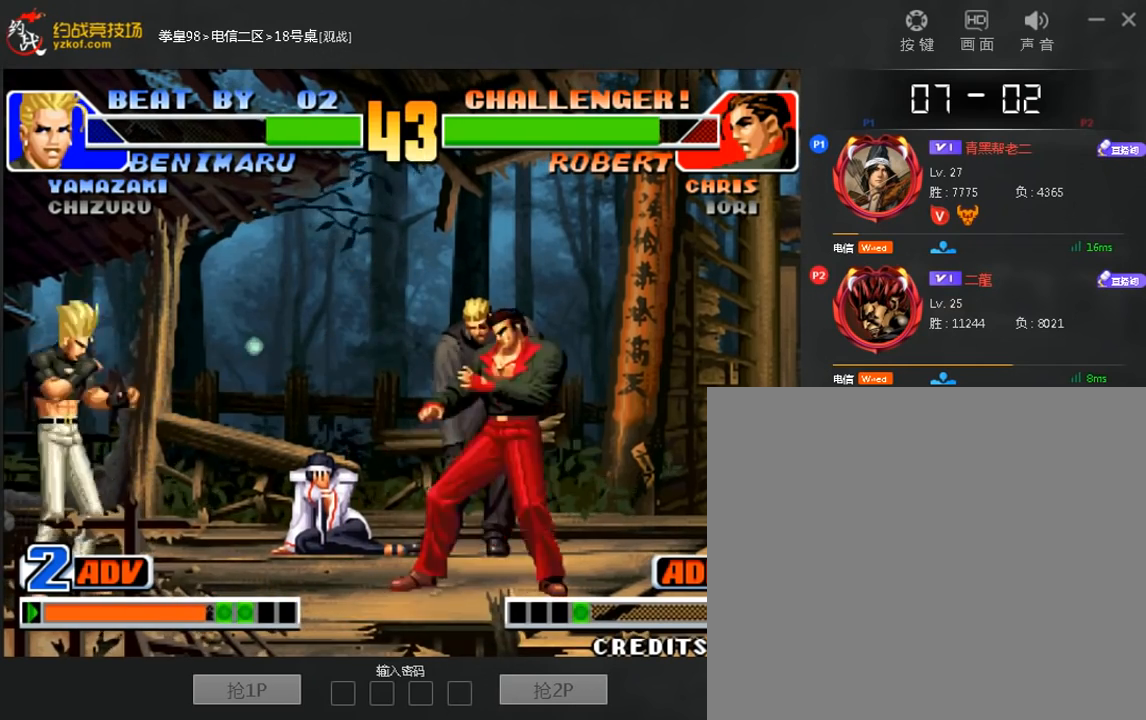
{"dt_ms": 480, "buttons": [], "left_stick": "left"}
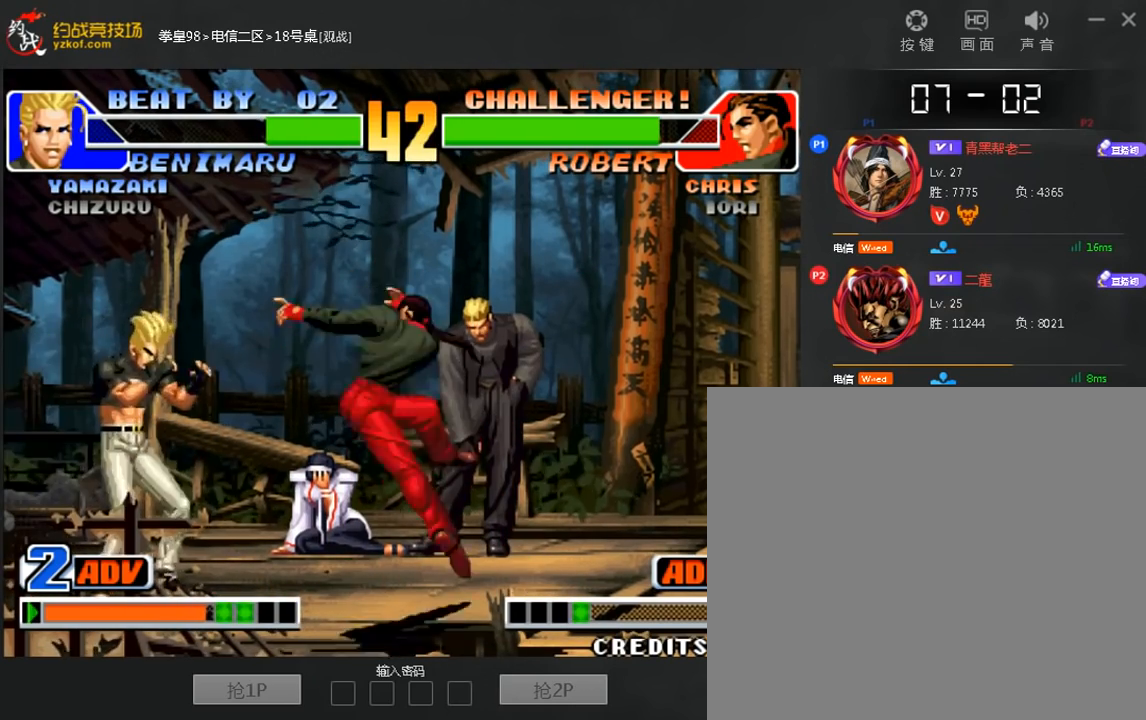
{"dt_ms": 520, "buttons": ["B"], "left_stick": "left", "events": [[40, "B", "down"], [200, "B", "up"], [520, "B", "down"]]}
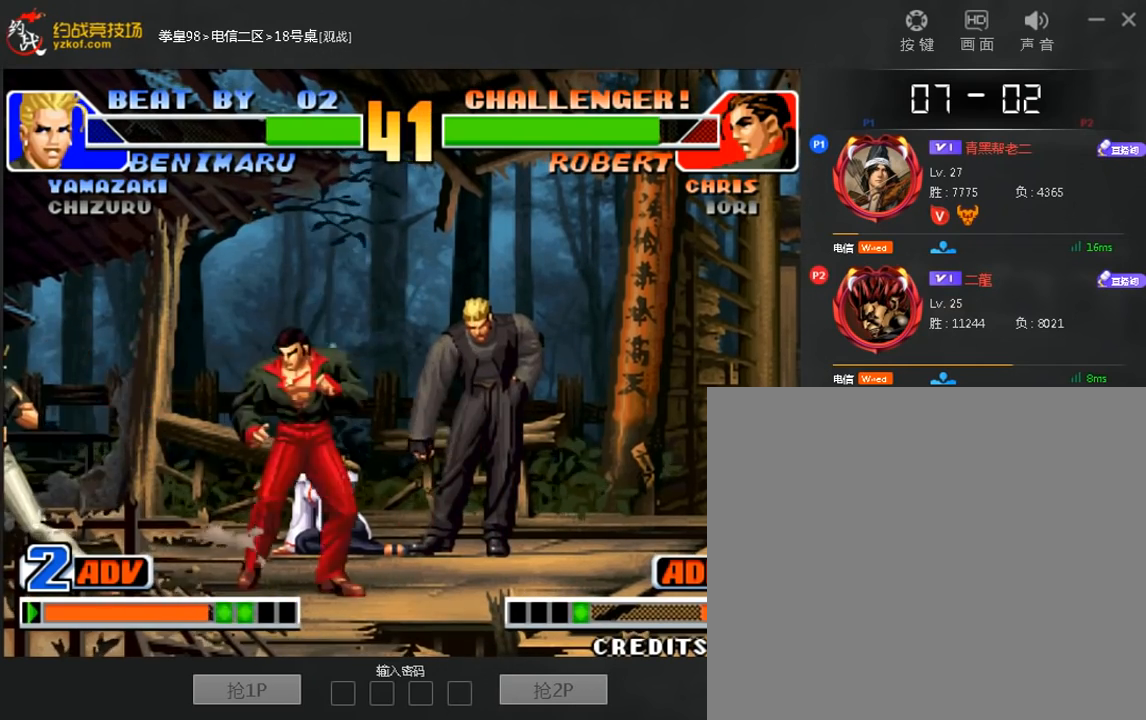
{"dt_ms": 480, "buttons": [], "left_stick": "down-left", "events": [[120, "B", "up"], [120, "left_stick", "down-left"]]}
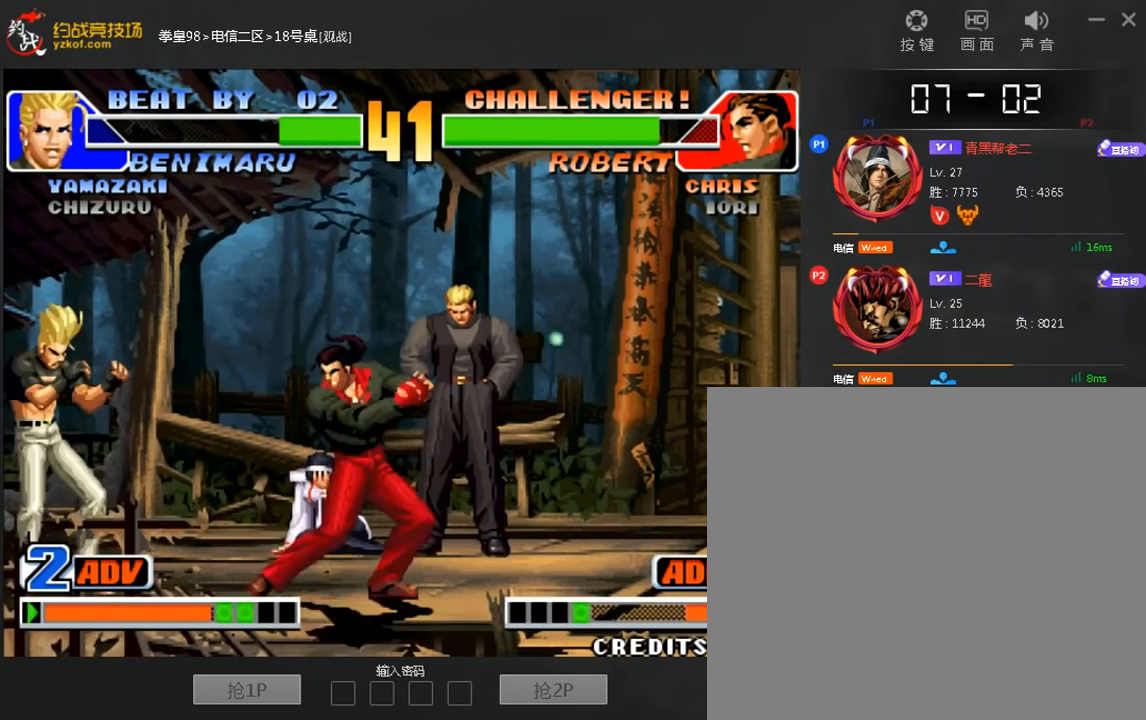
{"dt_ms": 1000, "buttons": [], "left_stick": "center"}